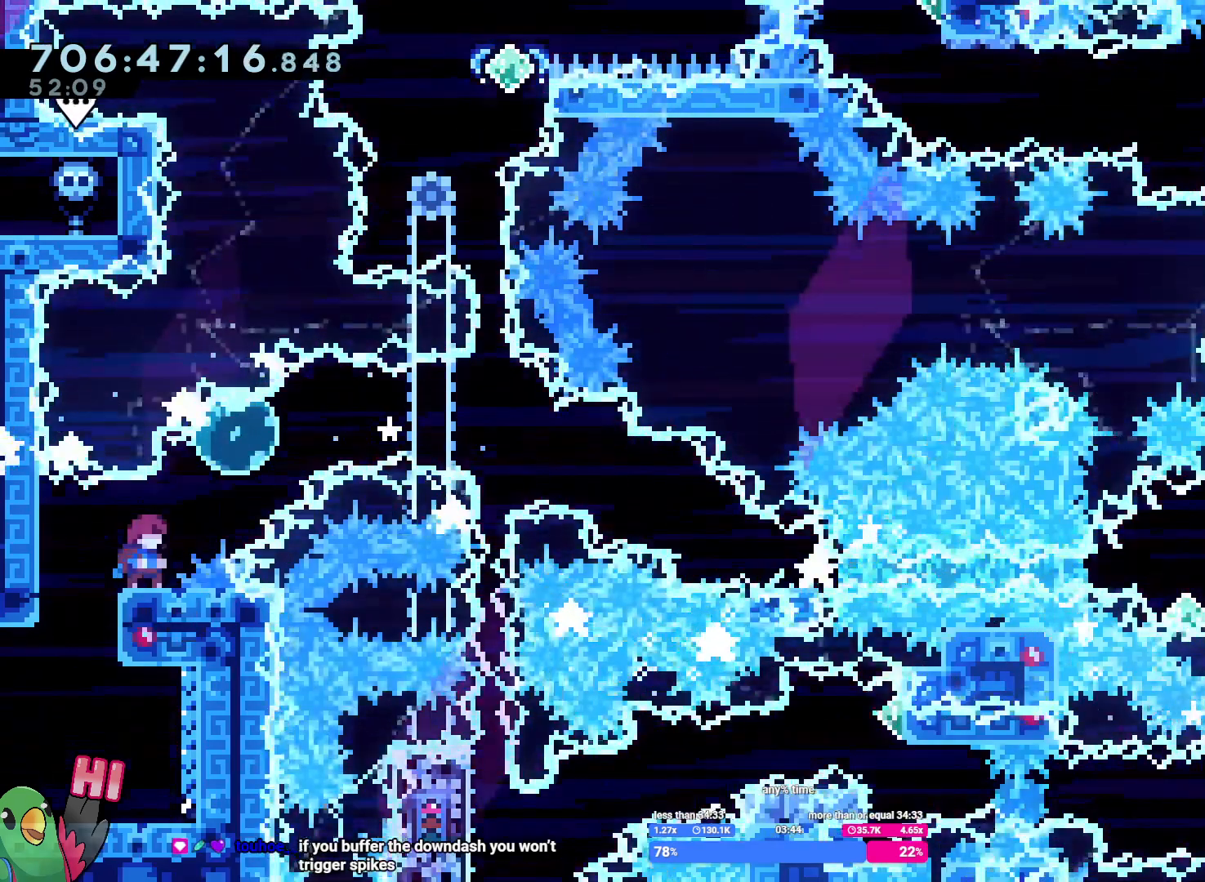
Gameplay with a controller (Nintendo layout); each line is a JSON object with the inputs held at the frame after it (dt_ms = milliseconds from this image to that frame). "button_events" lists button changes between this image and that frame as [ms after this image, input, new state], when the widget could be followed in between (sticks are given only as held states). Not read: L3 R1 R3 START.
{"dt_ms": 1000, "buttons": ["Y", "L2"], "left_stick": "down-right", "right_stick": "center"}
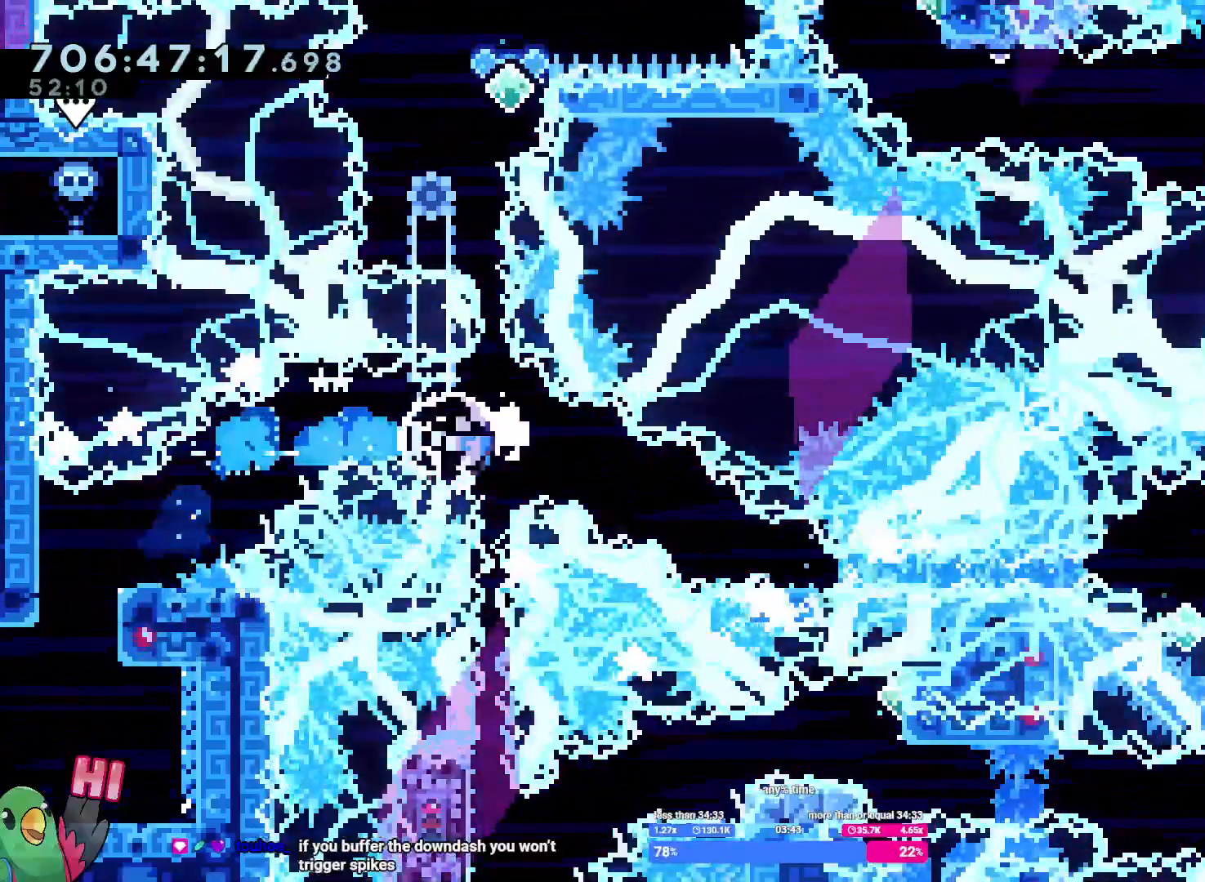
{"dt_ms": 1000, "buttons": [], "left_stick": "center", "right_stick": "center"}
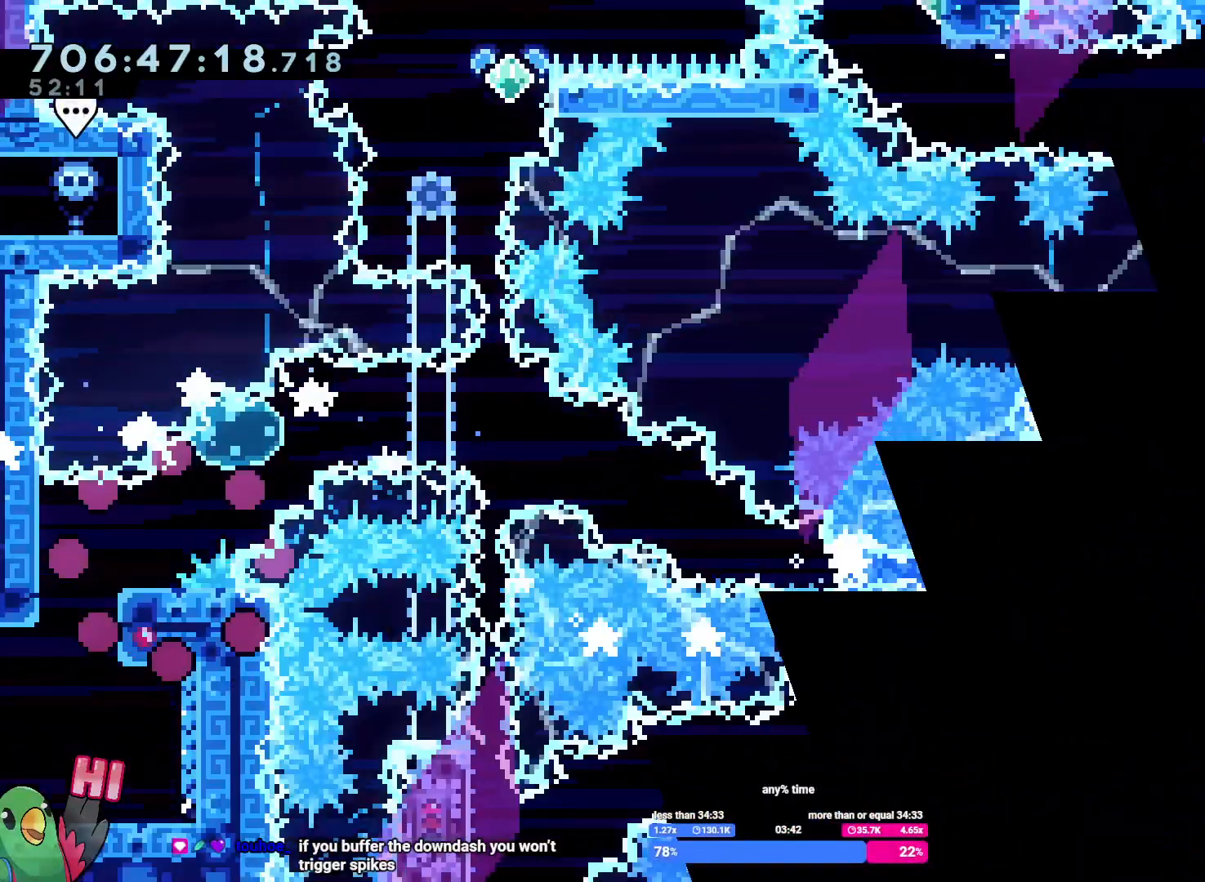
{"dt_ms": 500, "buttons": ["B", "Y", "L2"], "left_stick": "up-right", "right_stick": "center", "button_events": [[283, "Y", "down"], [367, "Y", "up"], [450, "B", "down"], [450, "L2", "down"], [450, "Y", "down"]]}
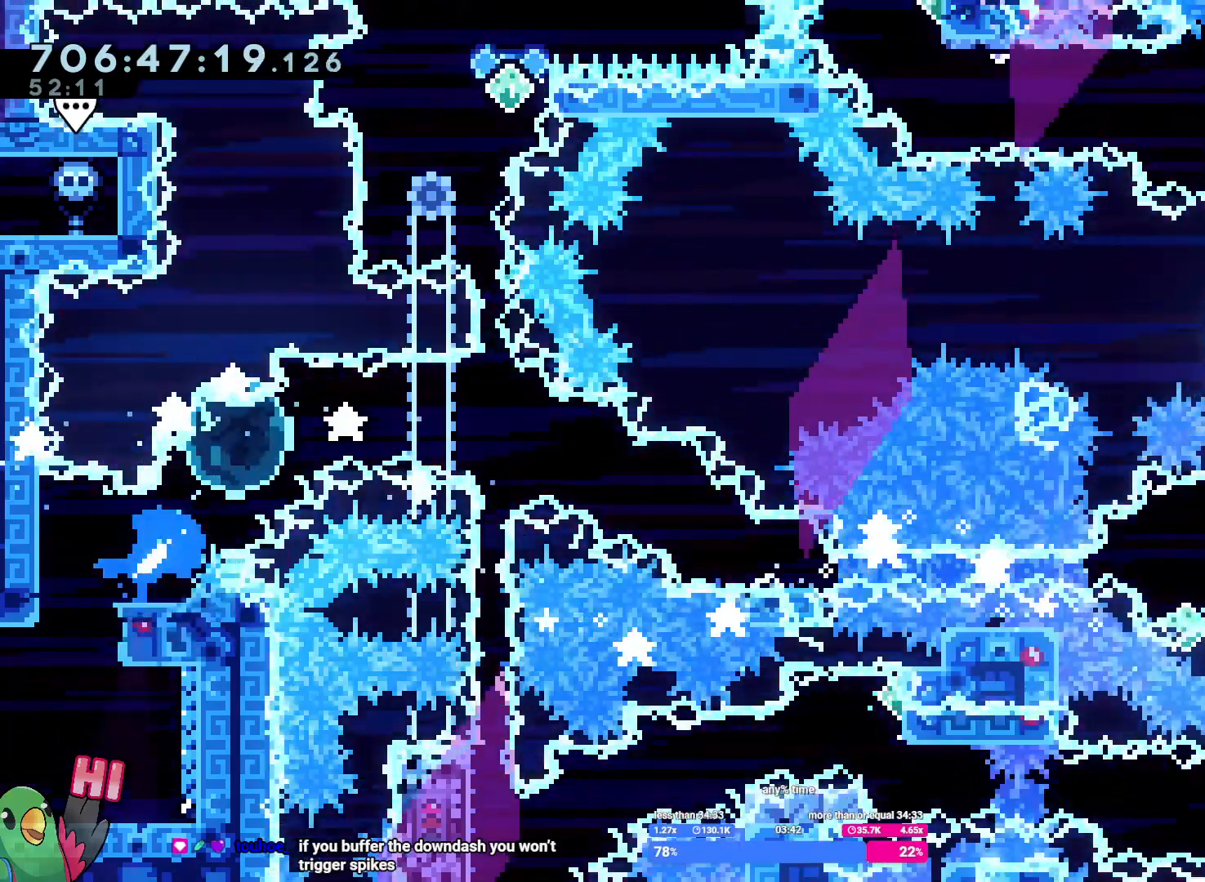
{"dt_ms": 1000, "buttons": [], "left_stick": "center", "right_stick": "center"}
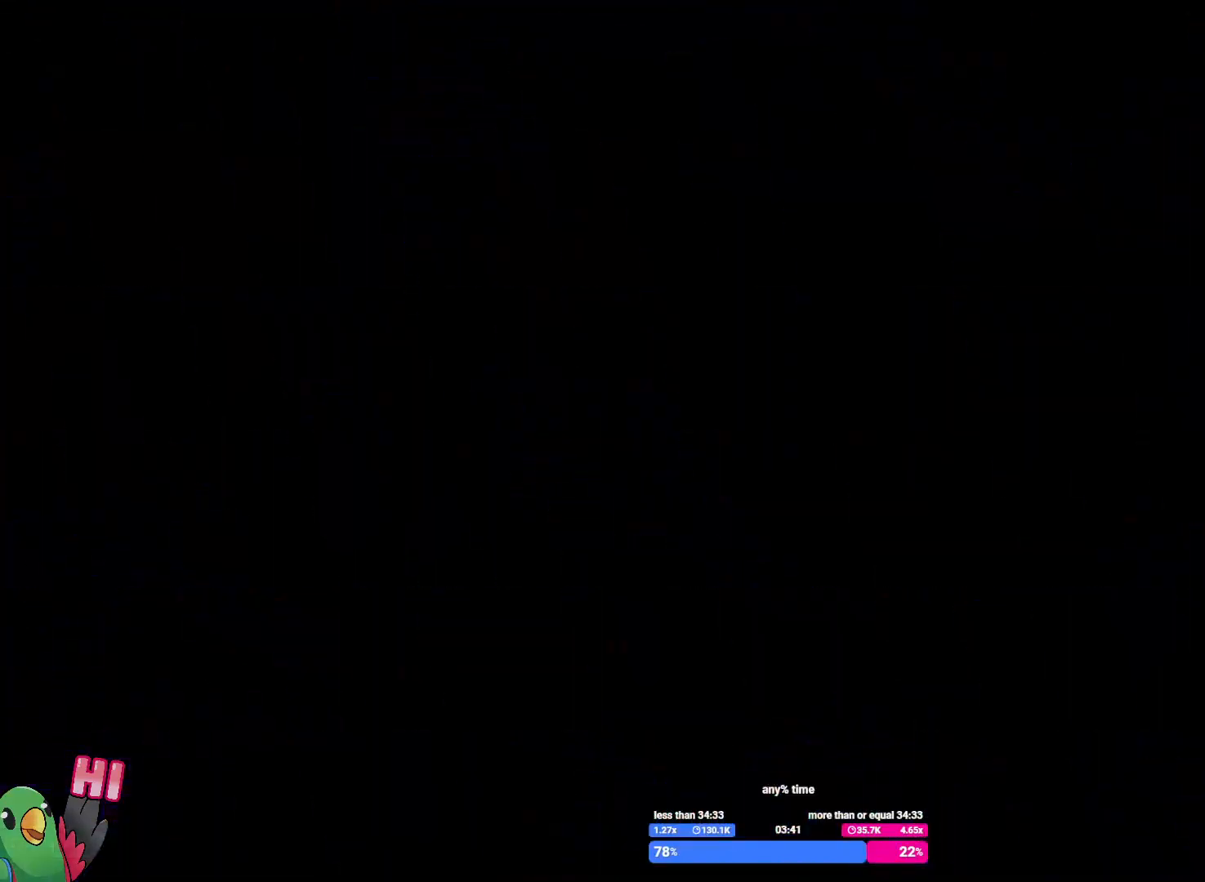
{"dt_ms": 500, "buttons": [], "left_stick": "center", "right_stick": "center", "button_events": [[83, "B", "down"], [200, "B", "up"]]}
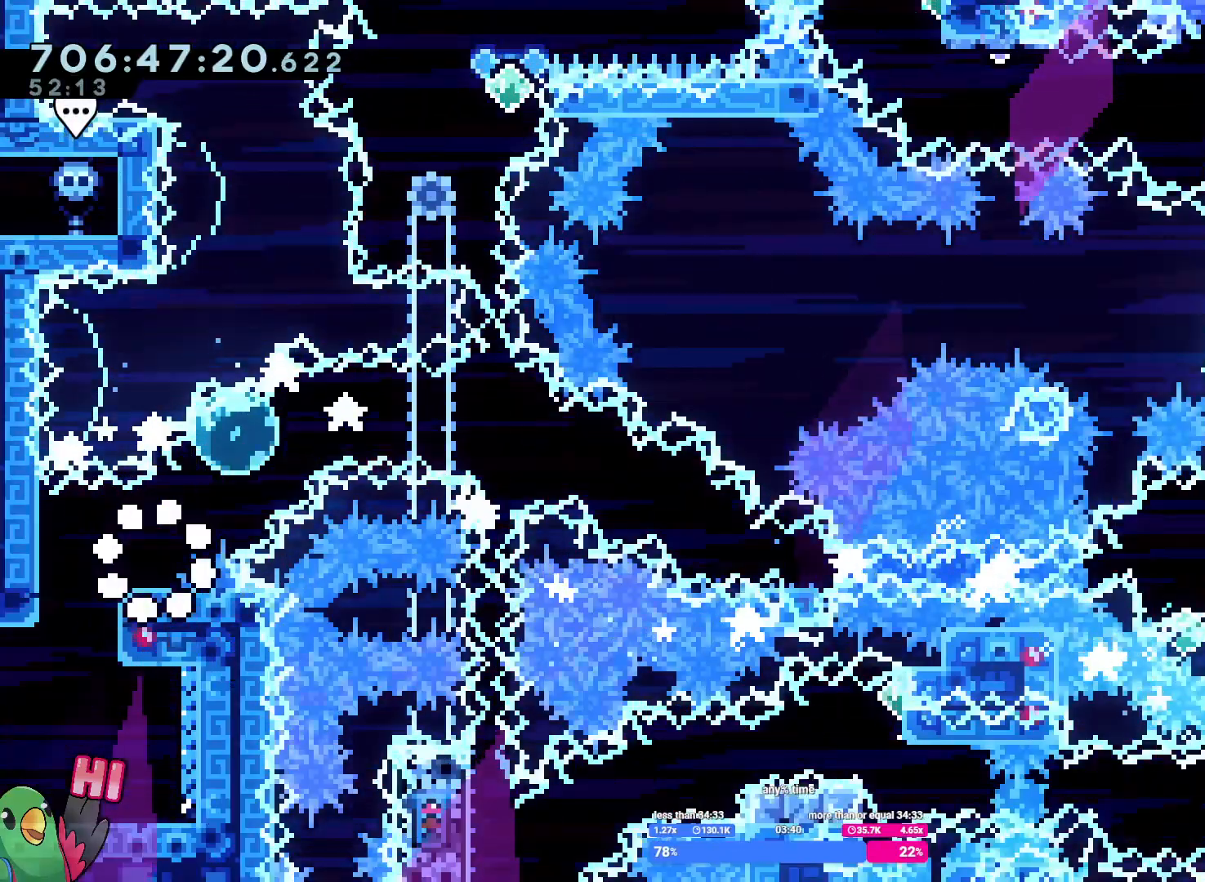
{"dt_ms": 500, "buttons": ["B", "L2"], "left_stick": "down-right", "right_stick": "center", "button_events": [[150, "Y", "down"], [250, "Y", "up"], [267, "L2", "down"], [317, "B", "down"], [317, "Y", "down"], [433, "Y", "up"]]}
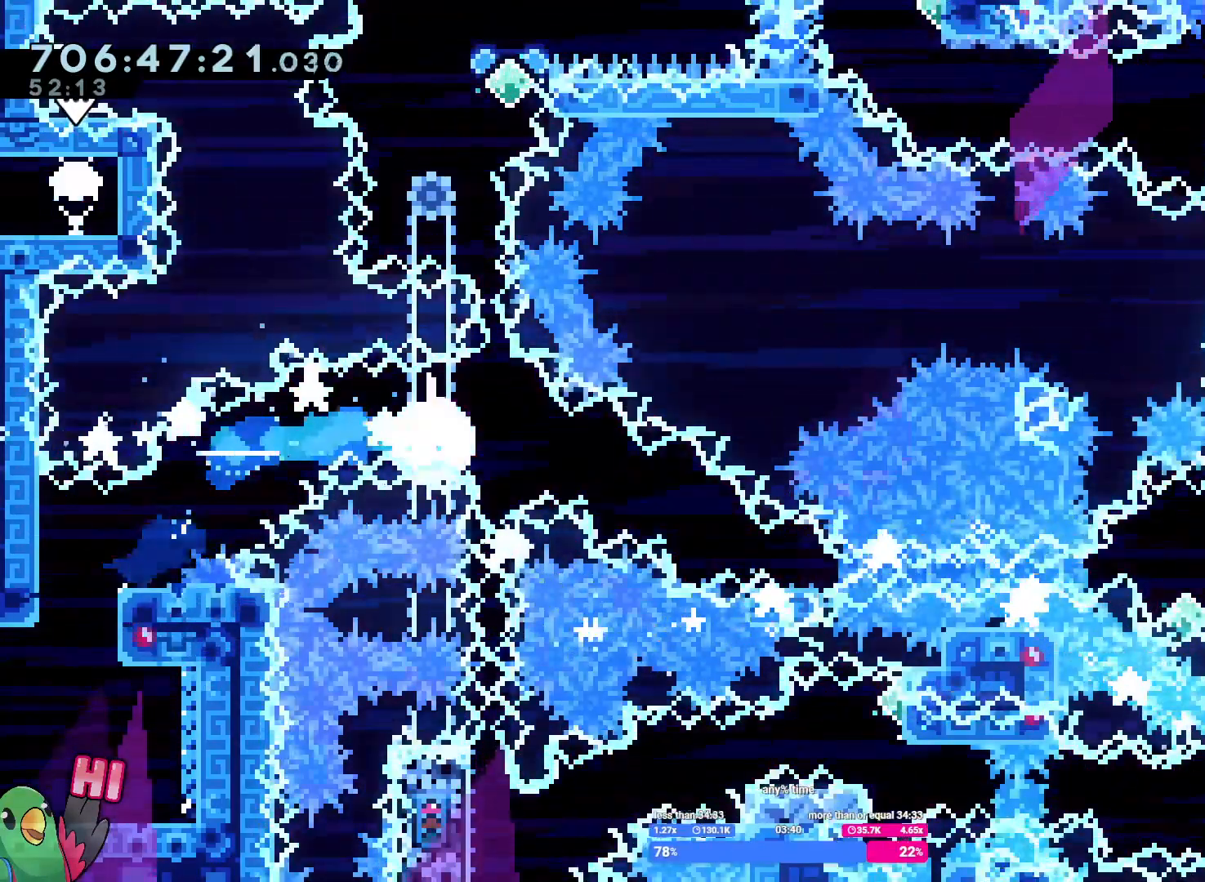
{"dt_ms": 500, "buttons": ["B"], "left_stick": "center", "right_stick": "center", "button_events": [[17, "Y", "down"], [217, "Y", "up"], [233, "B", "up"], [317, "L2", "up"], [367, "B", "down"]]}
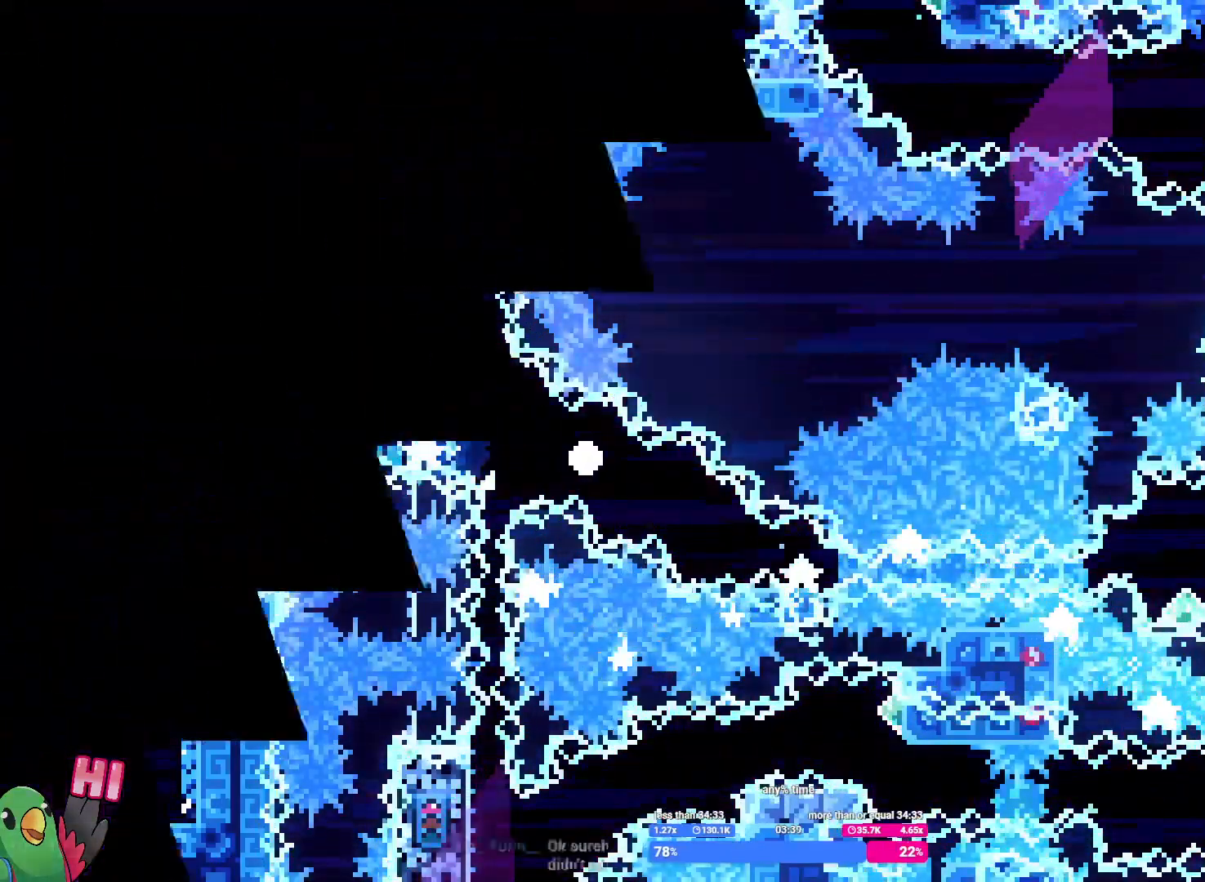
{"dt_ms": 500, "buttons": ["B"], "left_stick": "center", "right_stick": "center", "button_events": [[17, "B", "up"], [83, "B", "down"], [233, "B", "up"], [283, "B", "down"]]}